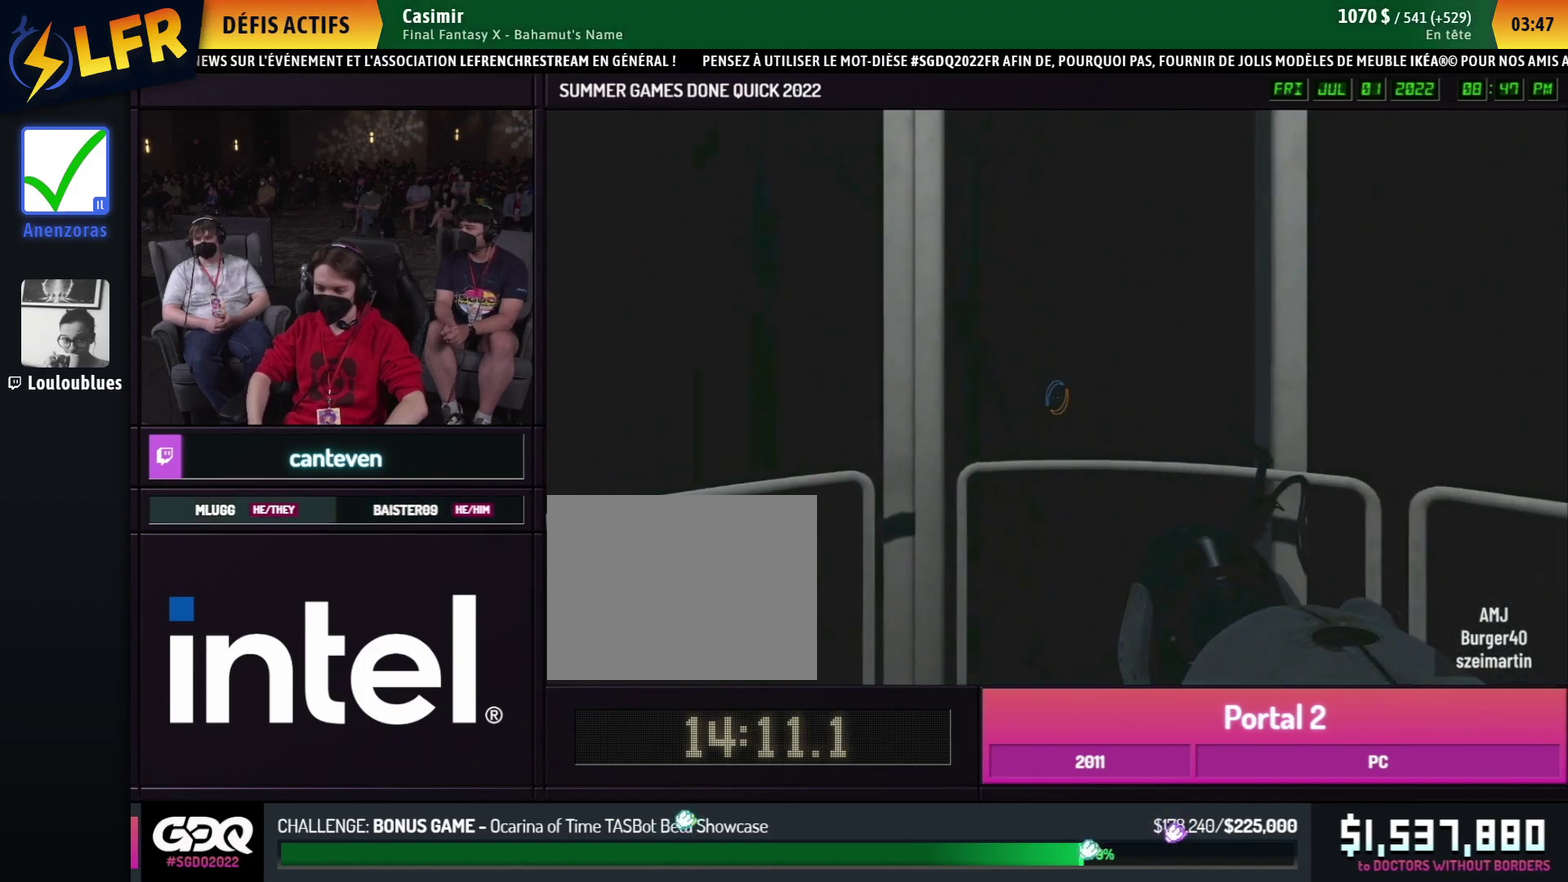
Gameplay with a controller (Xbox layout); each line is a JSON object with the inputs held at the frame after it. "button_events" lists button changes between this image and that frame as [ms after this image, input, new state], when the widget could be followed in between (sticks are given only as held states). This overlay highlights the sticks when they move; stick clicks (L3 R3) are not distinguishable. Not read: L1 L2 L3 R1 R2 R3.
{"buttons": [], "left_stick": "center", "right_stick": "right", "button_events": []}
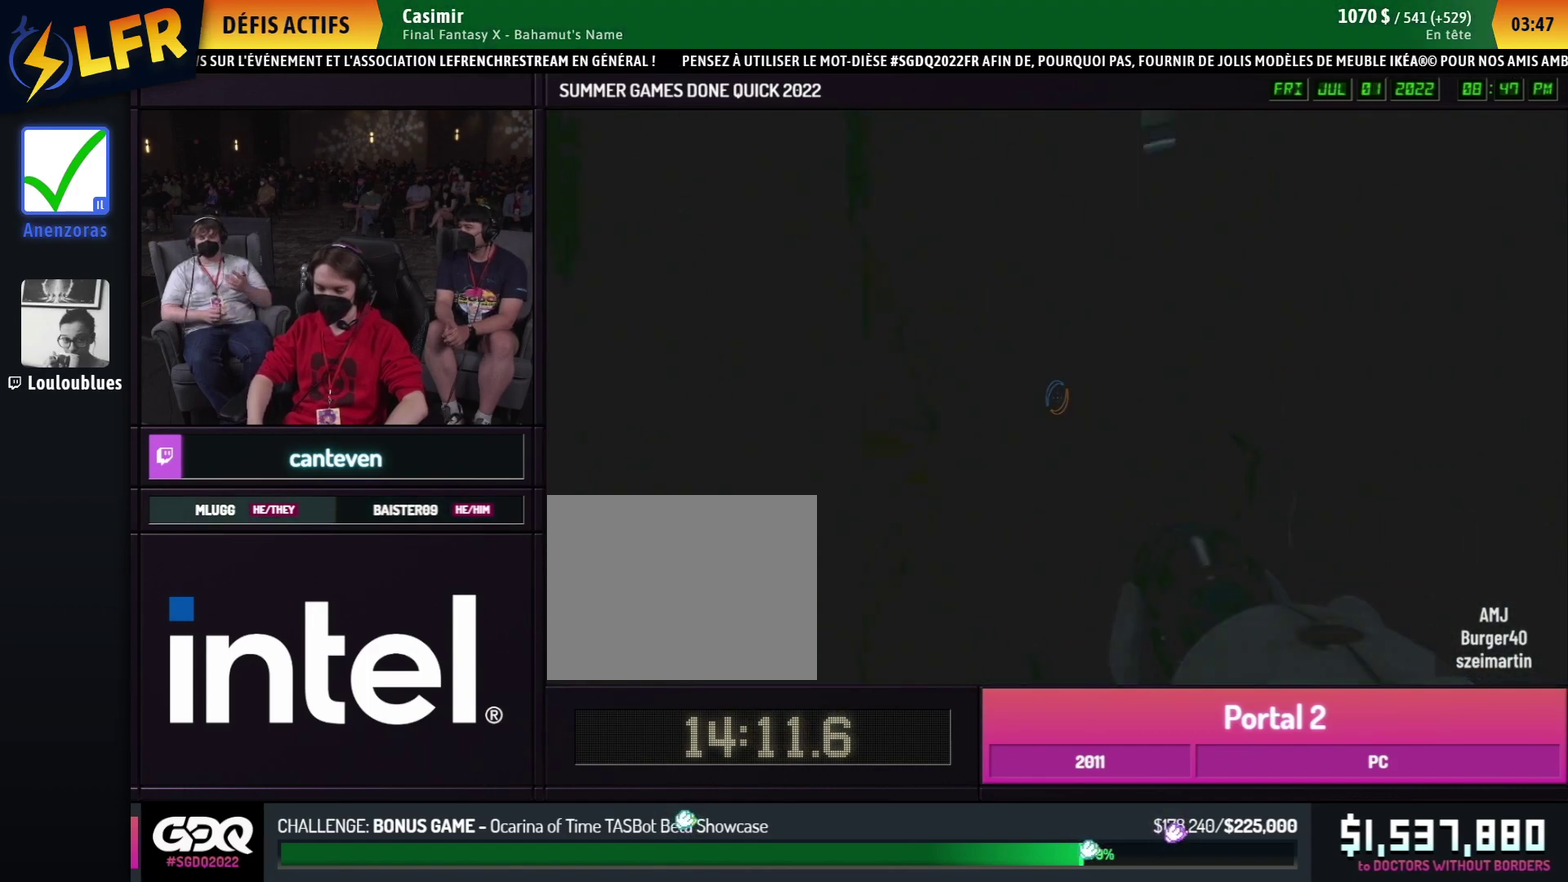
{"buttons": [], "left_stick": "center", "right_stick": "right", "button_events": []}
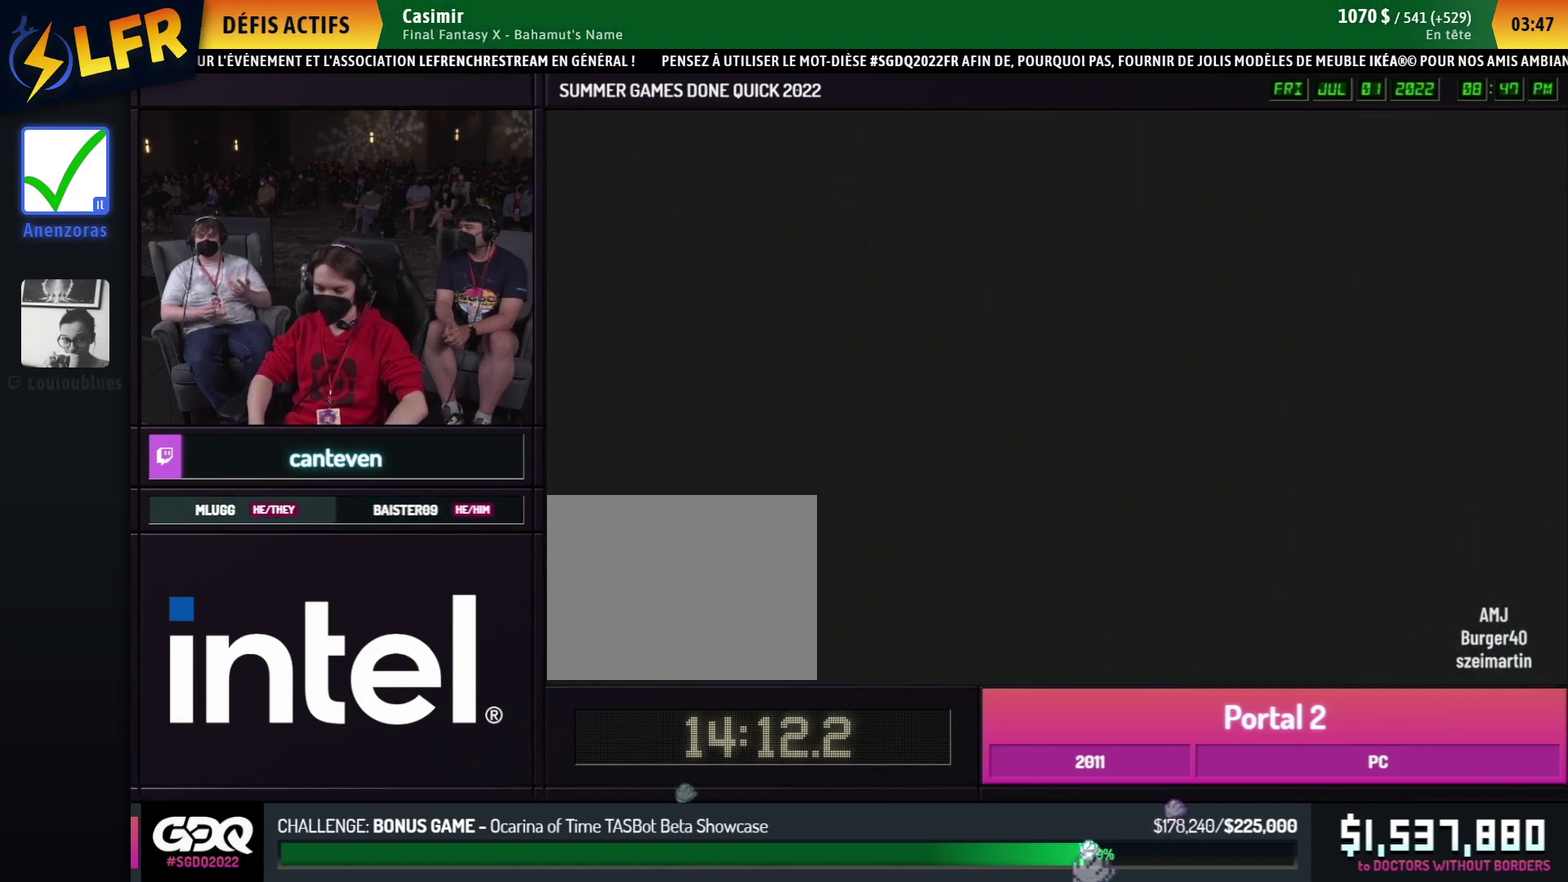
{"buttons": [], "left_stick": "center", "right_stick": "center", "button_events": []}
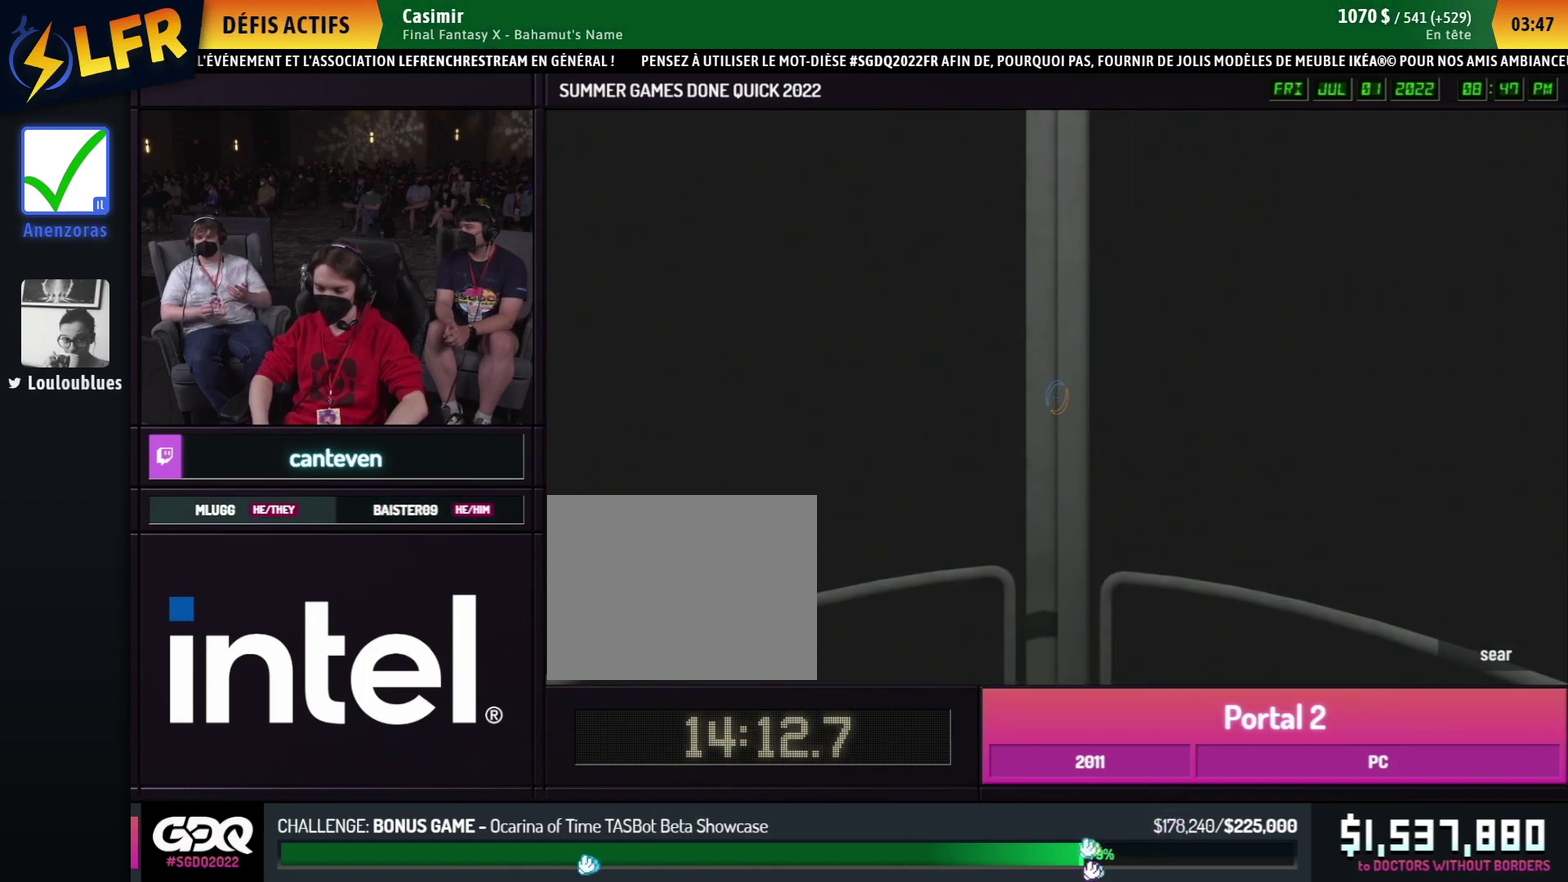
{"buttons": [], "left_stick": "center", "right_stick": "center", "button_events": []}
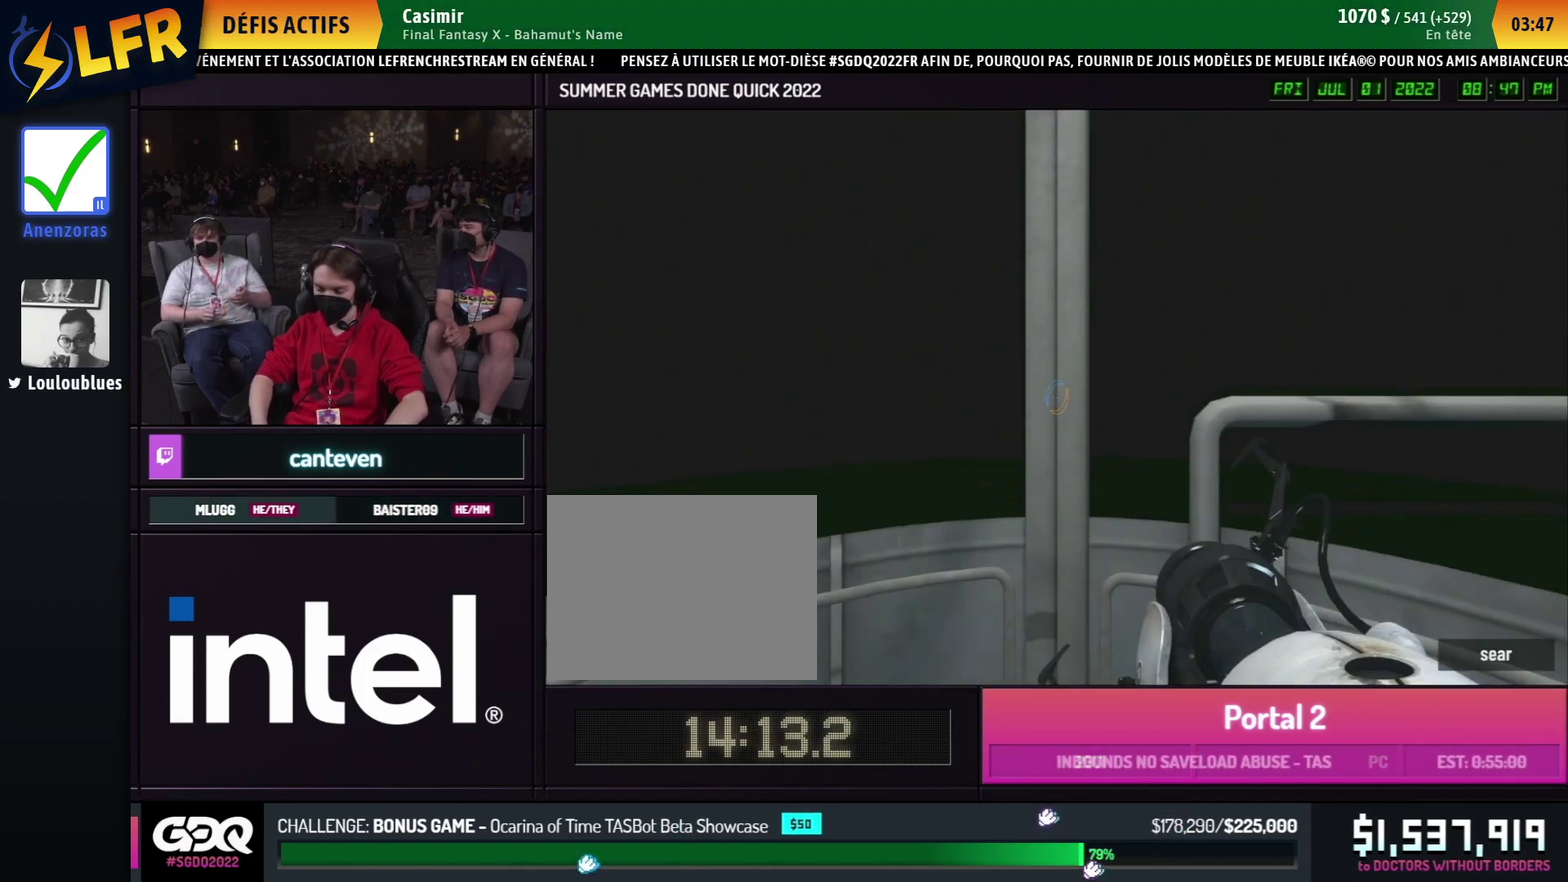
{"buttons": [], "left_stick": "down", "right_stick": "center", "button_events": []}
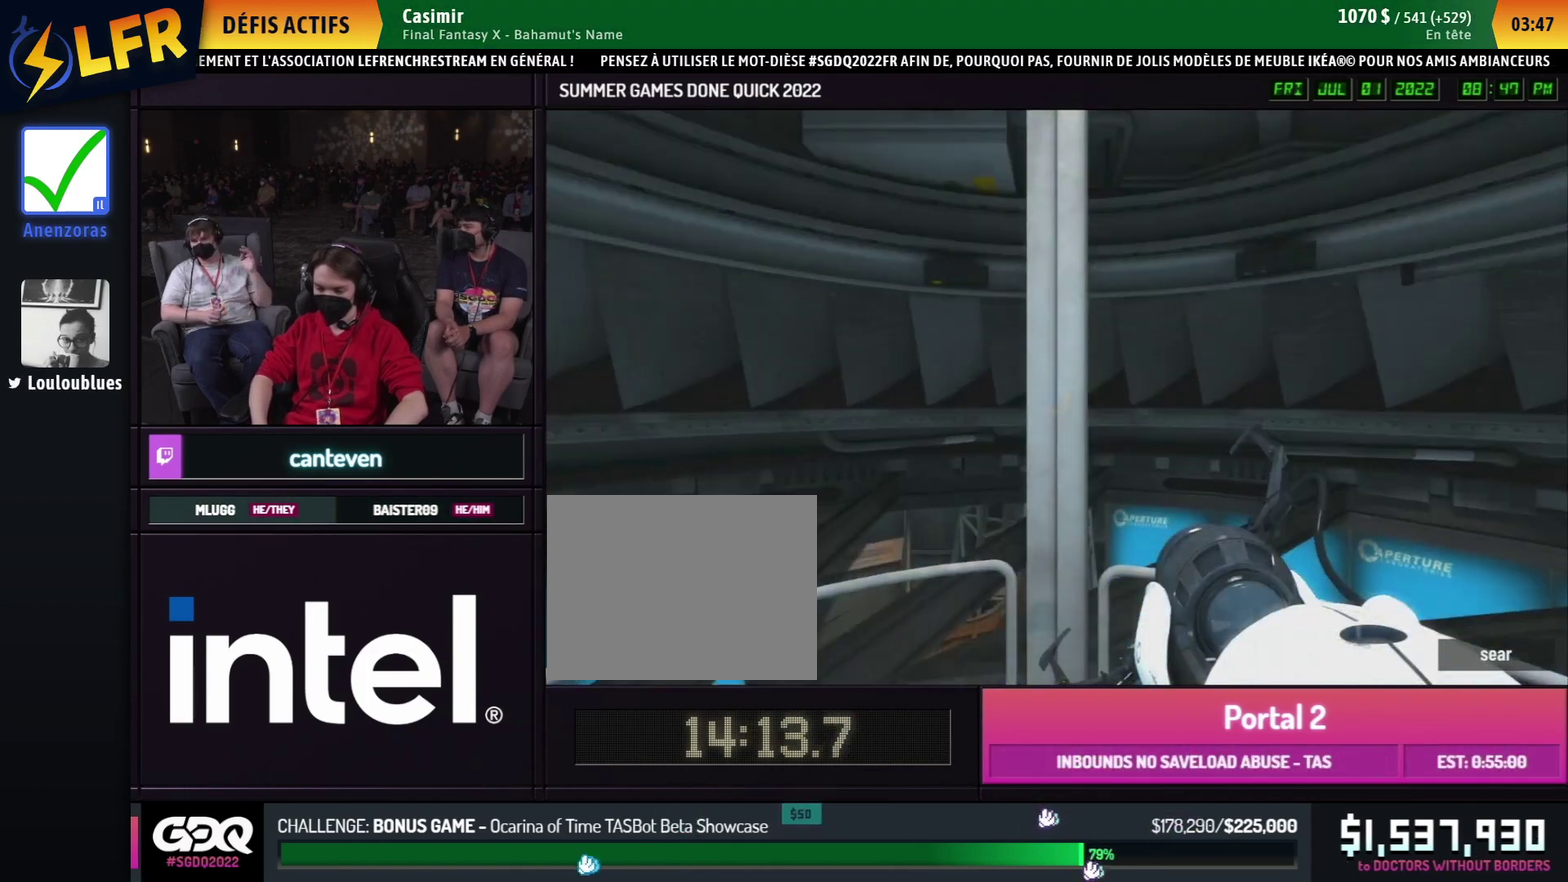
{"buttons": [], "left_stick": "down", "right_stick": "center", "button_events": []}
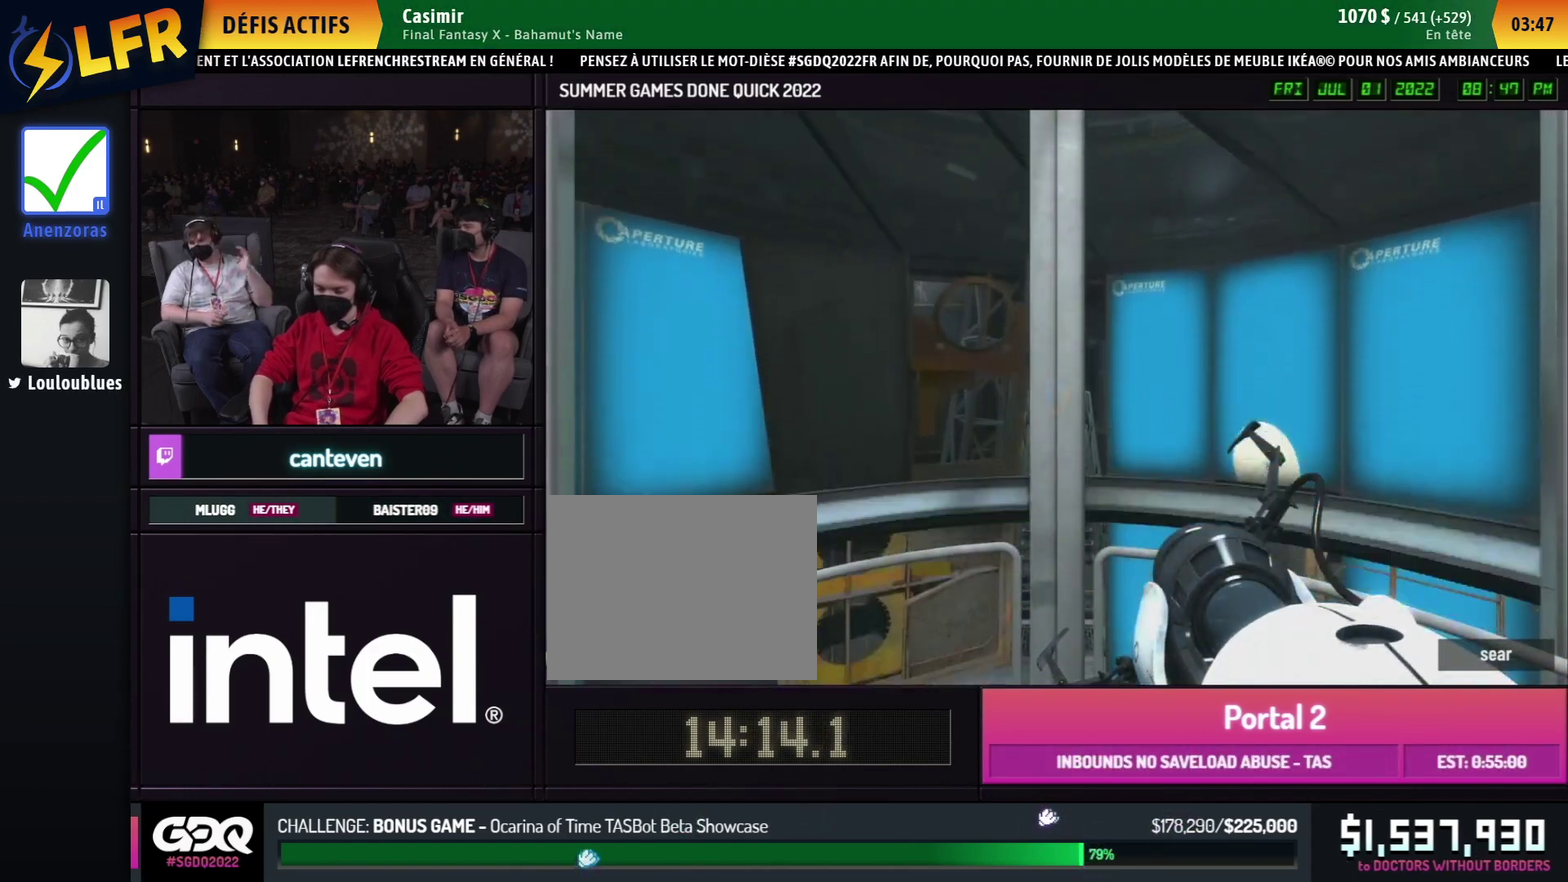
{"buttons": [], "left_stick": "down", "right_stick": "center", "button_events": []}
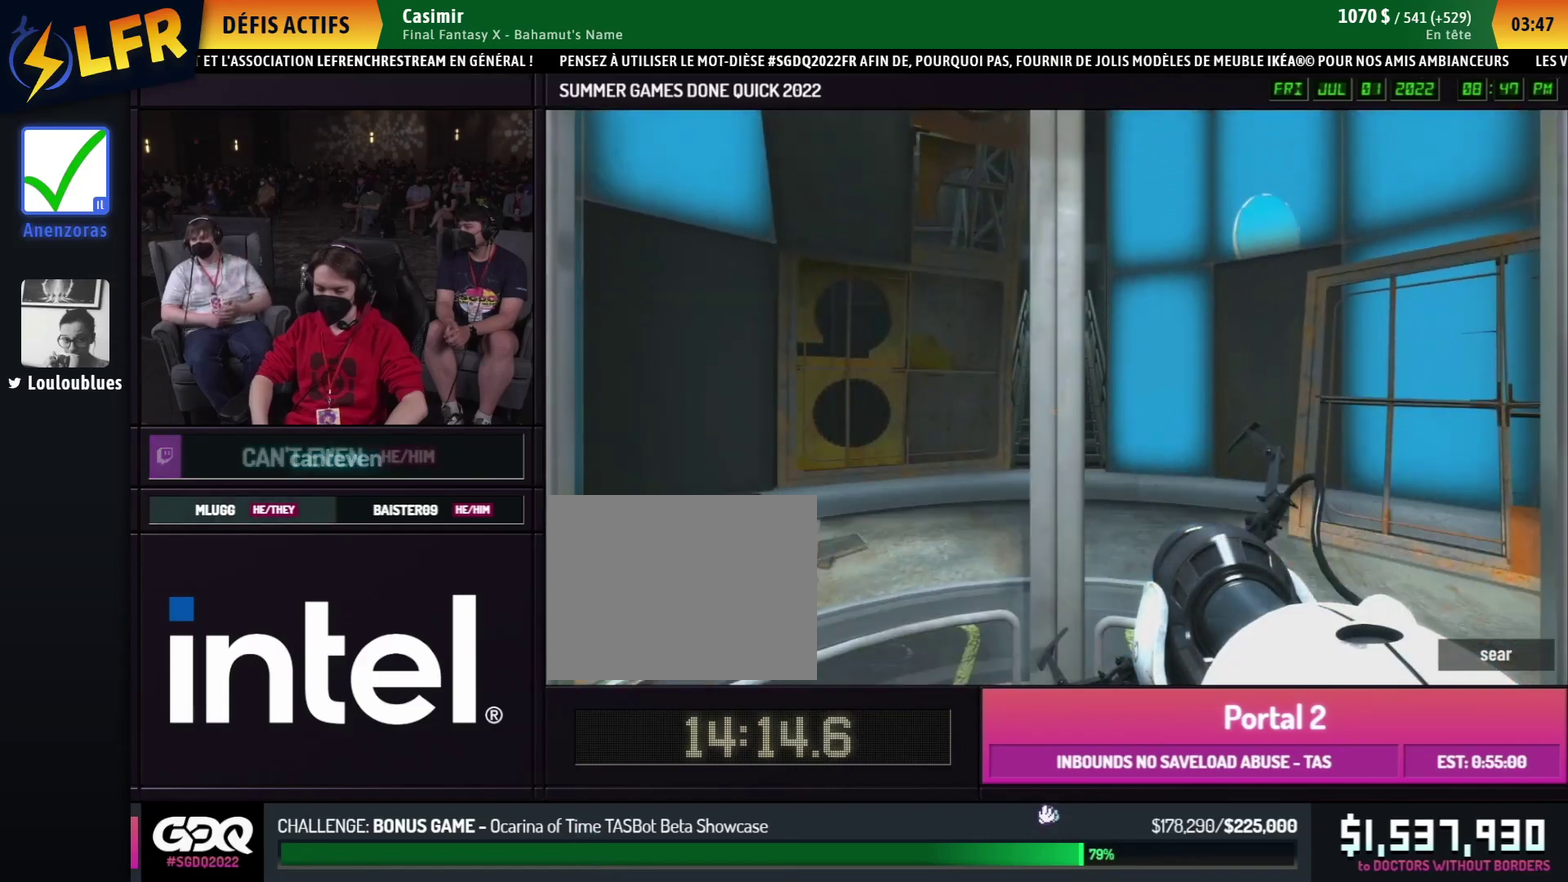
{"buttons": [], "left_stick": "center", "right_stick": "center", "button_events": []}
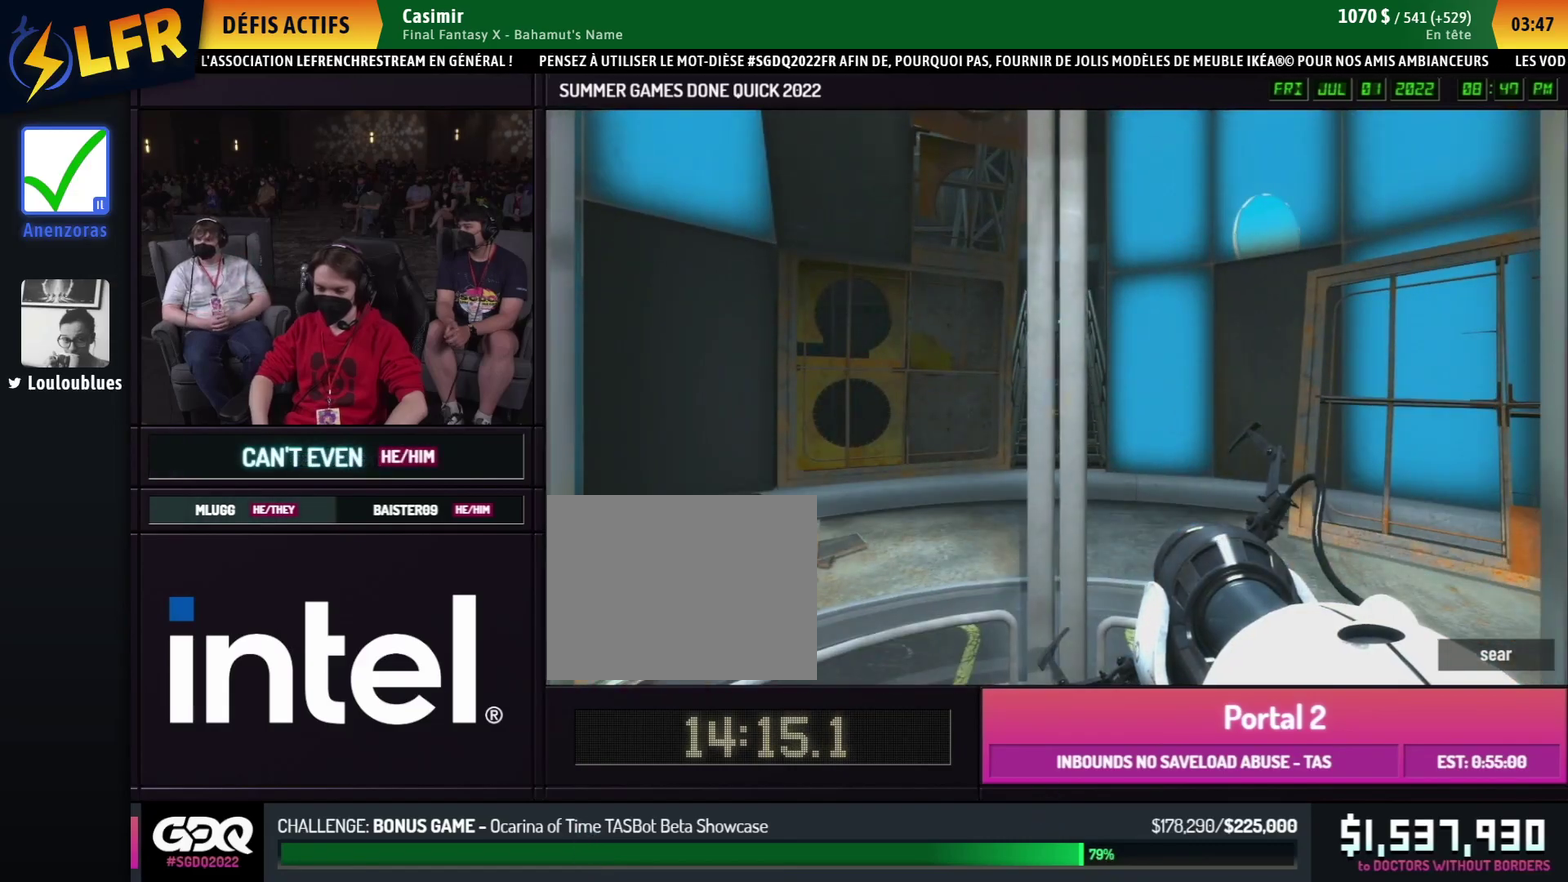
{"buttons": ["B"], "left_stick": "left", "right_stick": "center", "button_events": [[367, "A", "down"], [367, "B", "down"], [450, "A", "up"]]}
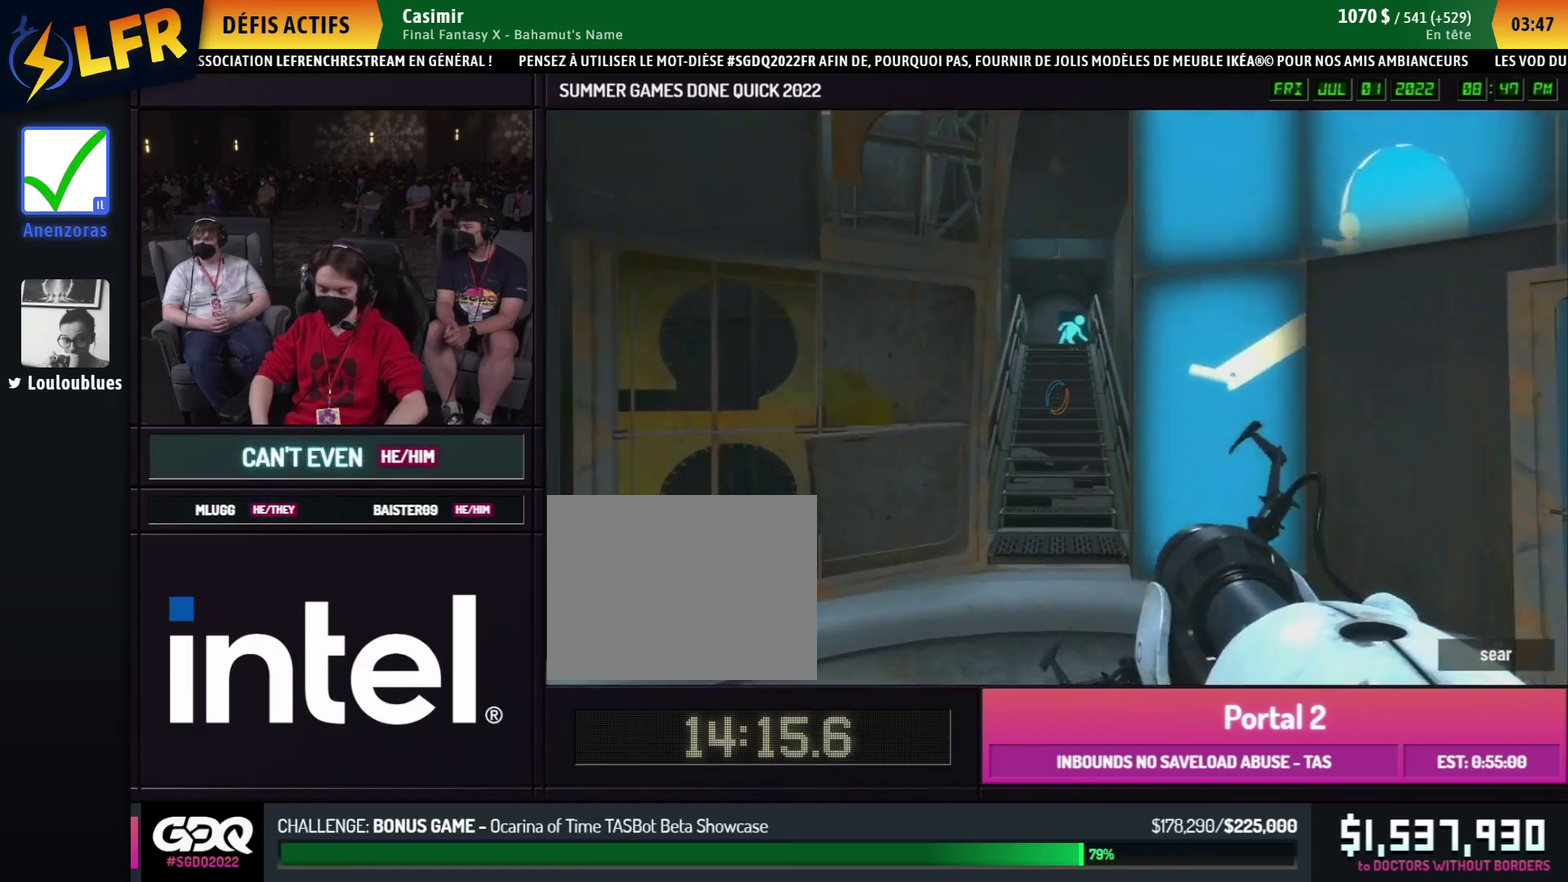
{"buttons": ["B"], "left_stick": "left", "right_stick": "center", "button_events": []}
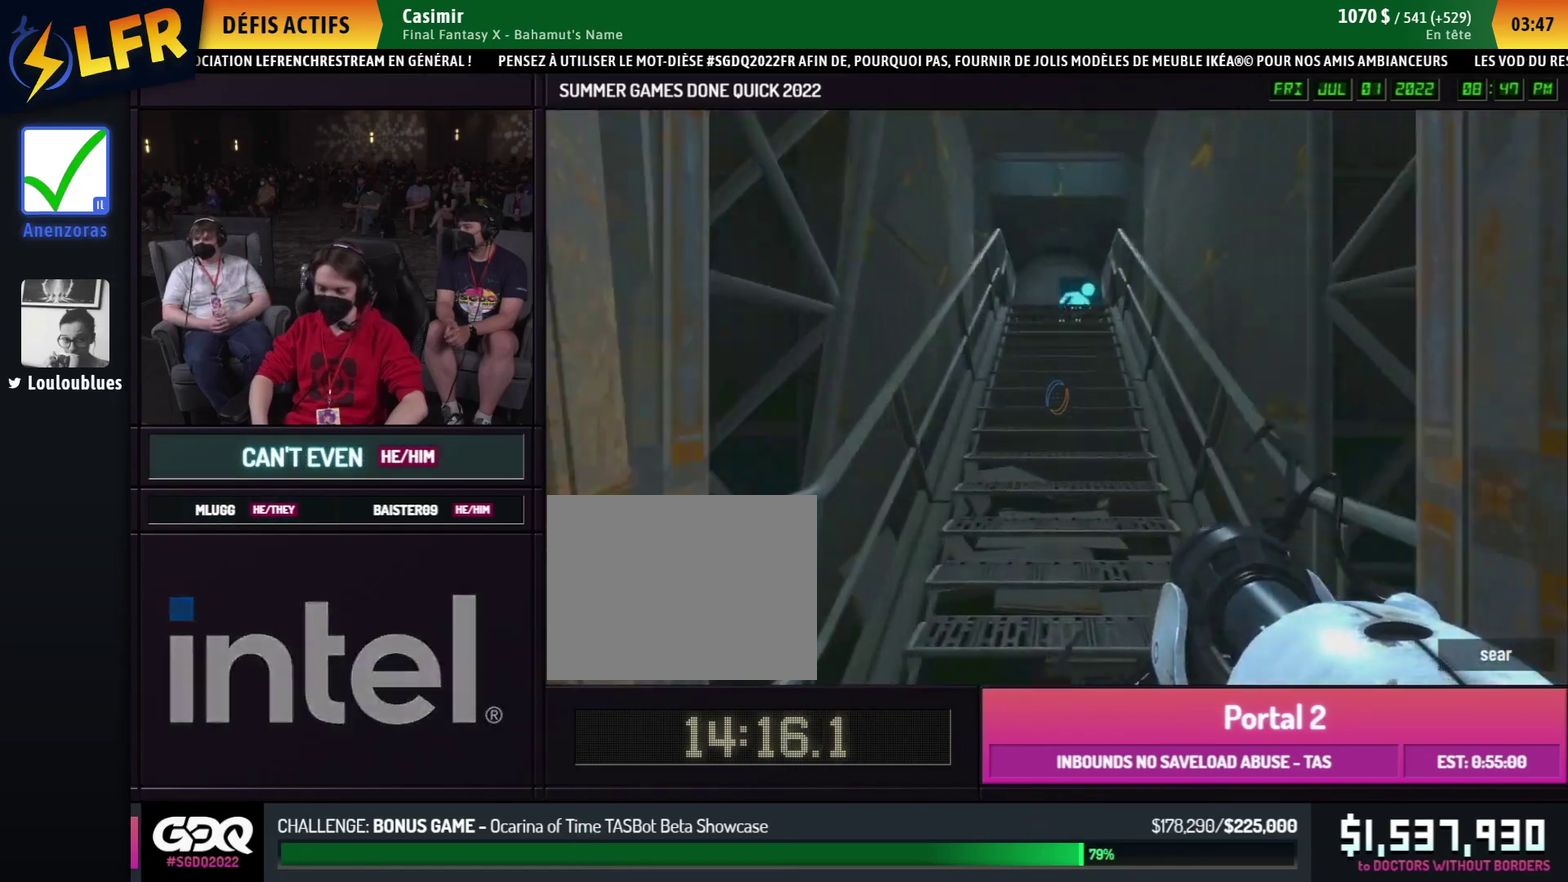
{"buttons": [], "left_stick": "down", "right_stick": "center", "button_events": [[33, "A", "down"], [133, "A", "up"], [400, "B", "up"]]}
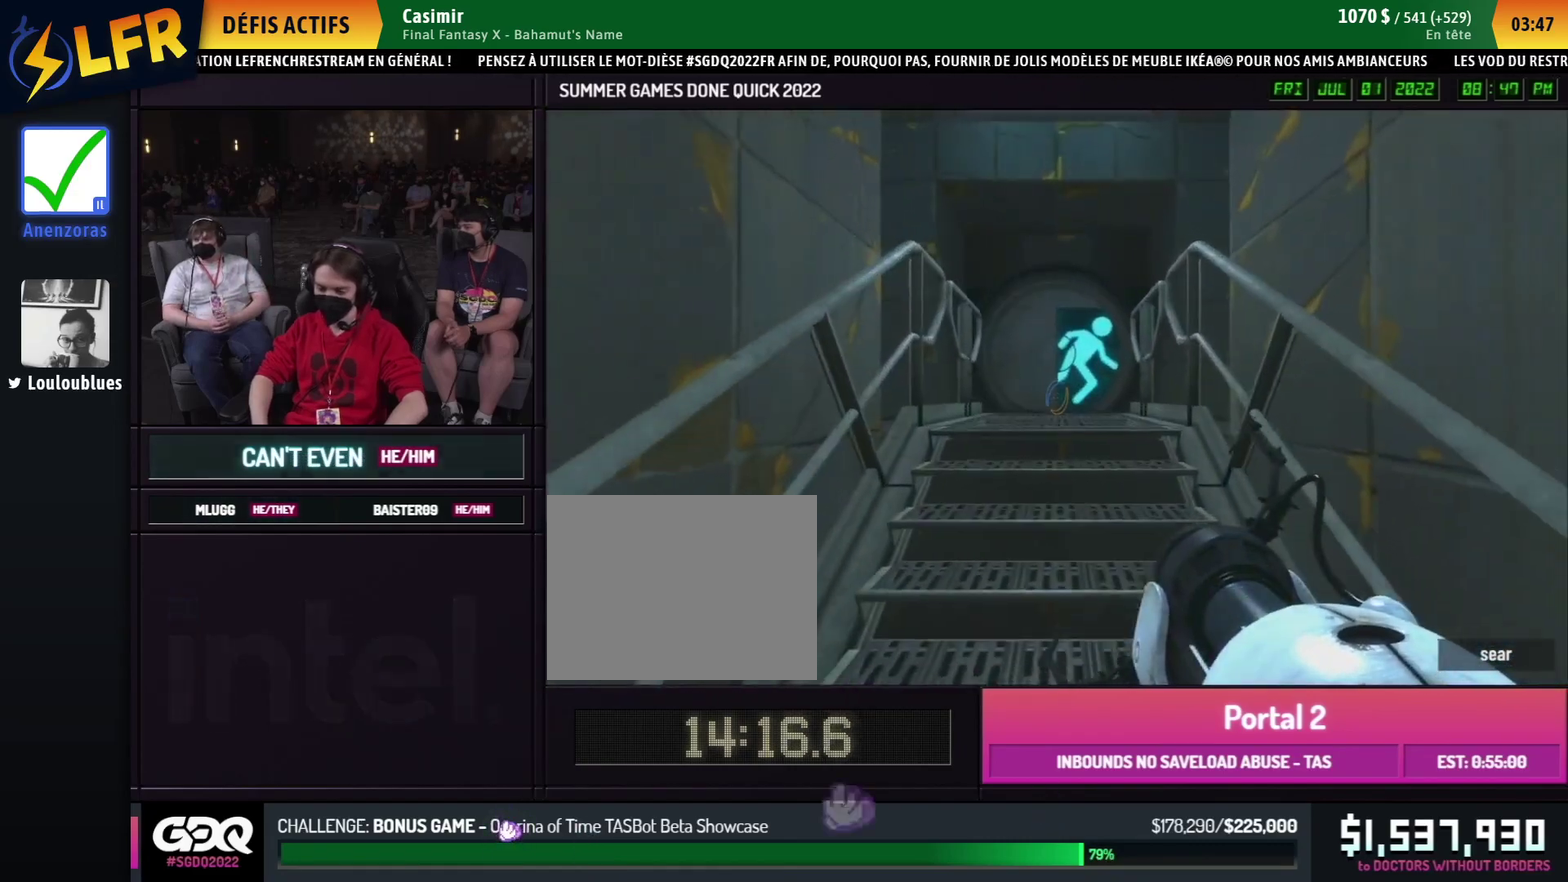
{"buttons": ["A", "B"], "left_stick": "left", "right_stick": "center", "button_events": [[483, "A", "down"], [483, "B", "down"]]}
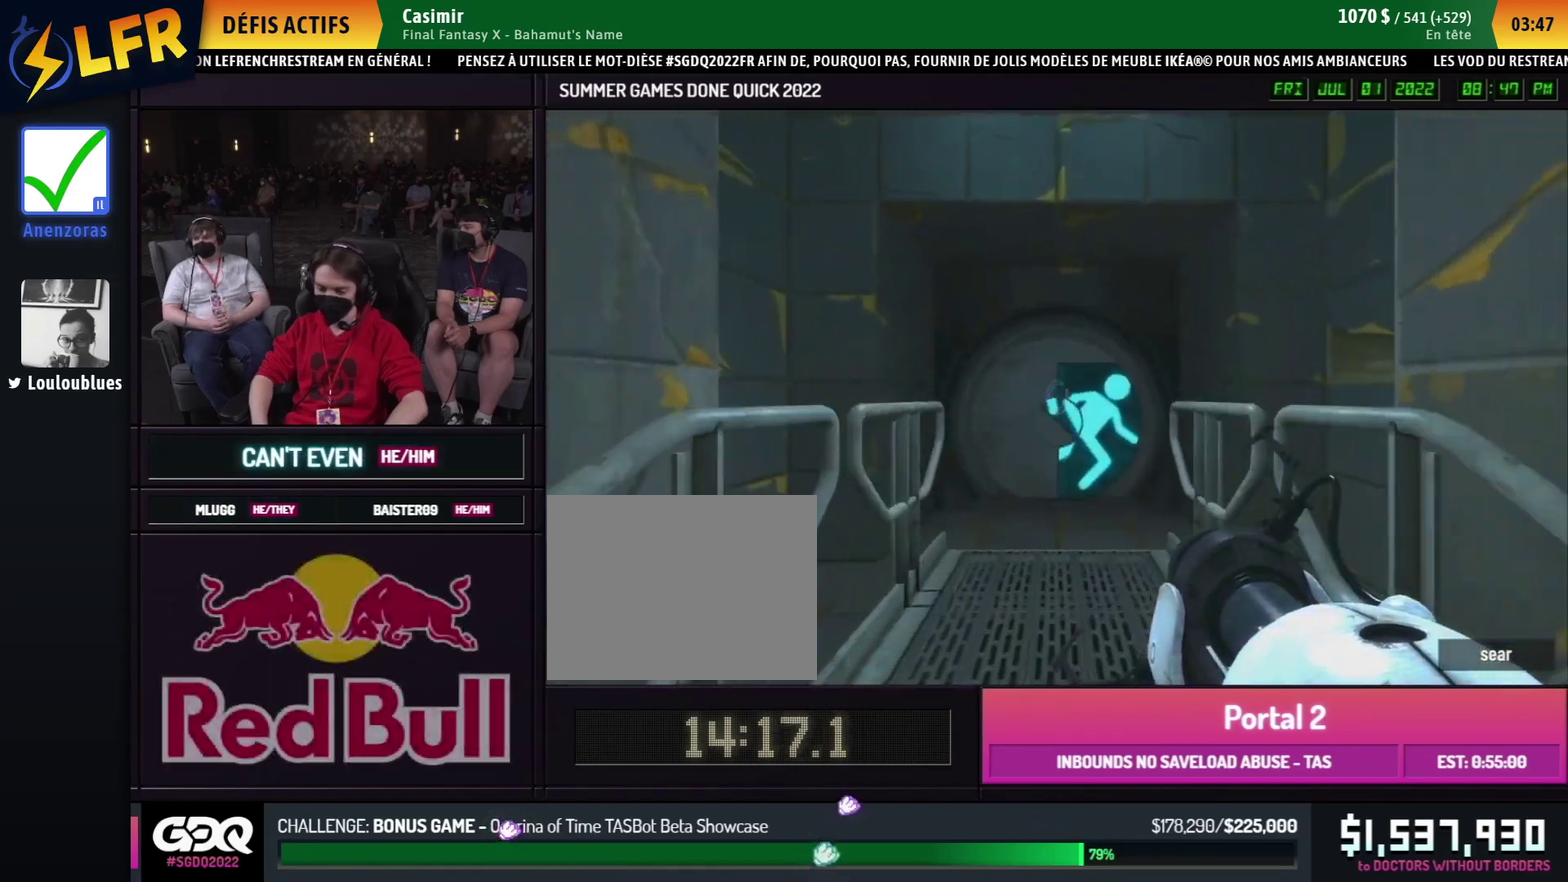
{"buttons": ["B"], "left_stick": "right", "right_stick": "center", "button_events": [[83, "A", "up"]]}
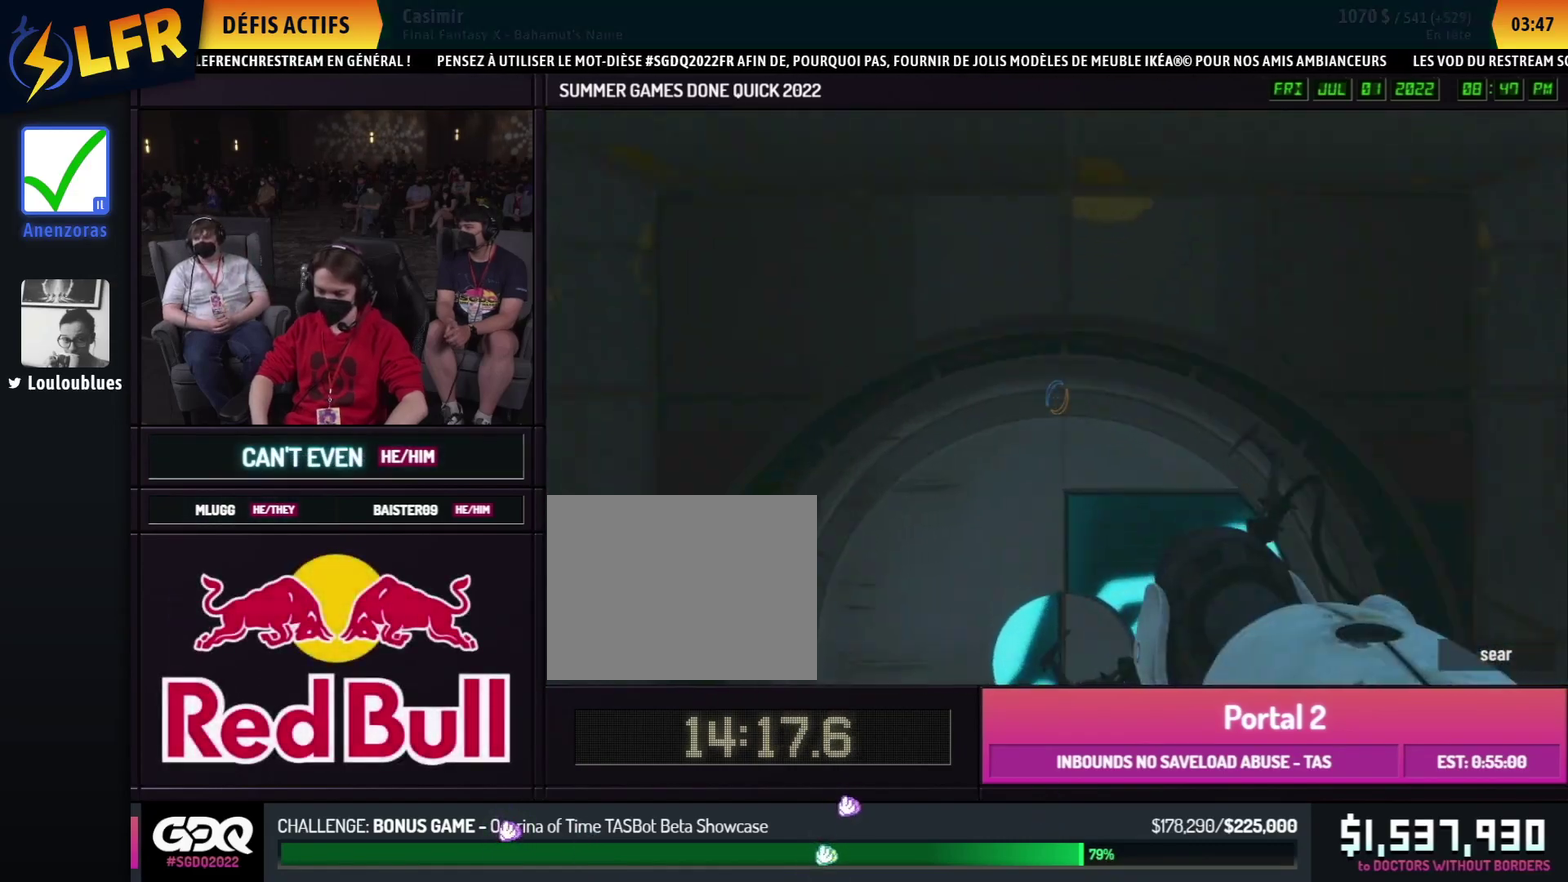
{"buttons": ["B"], "left_stick": "left", "right_stick": "center", "button_events": [[233, "A", "down"], [333, "A", "up"]]}
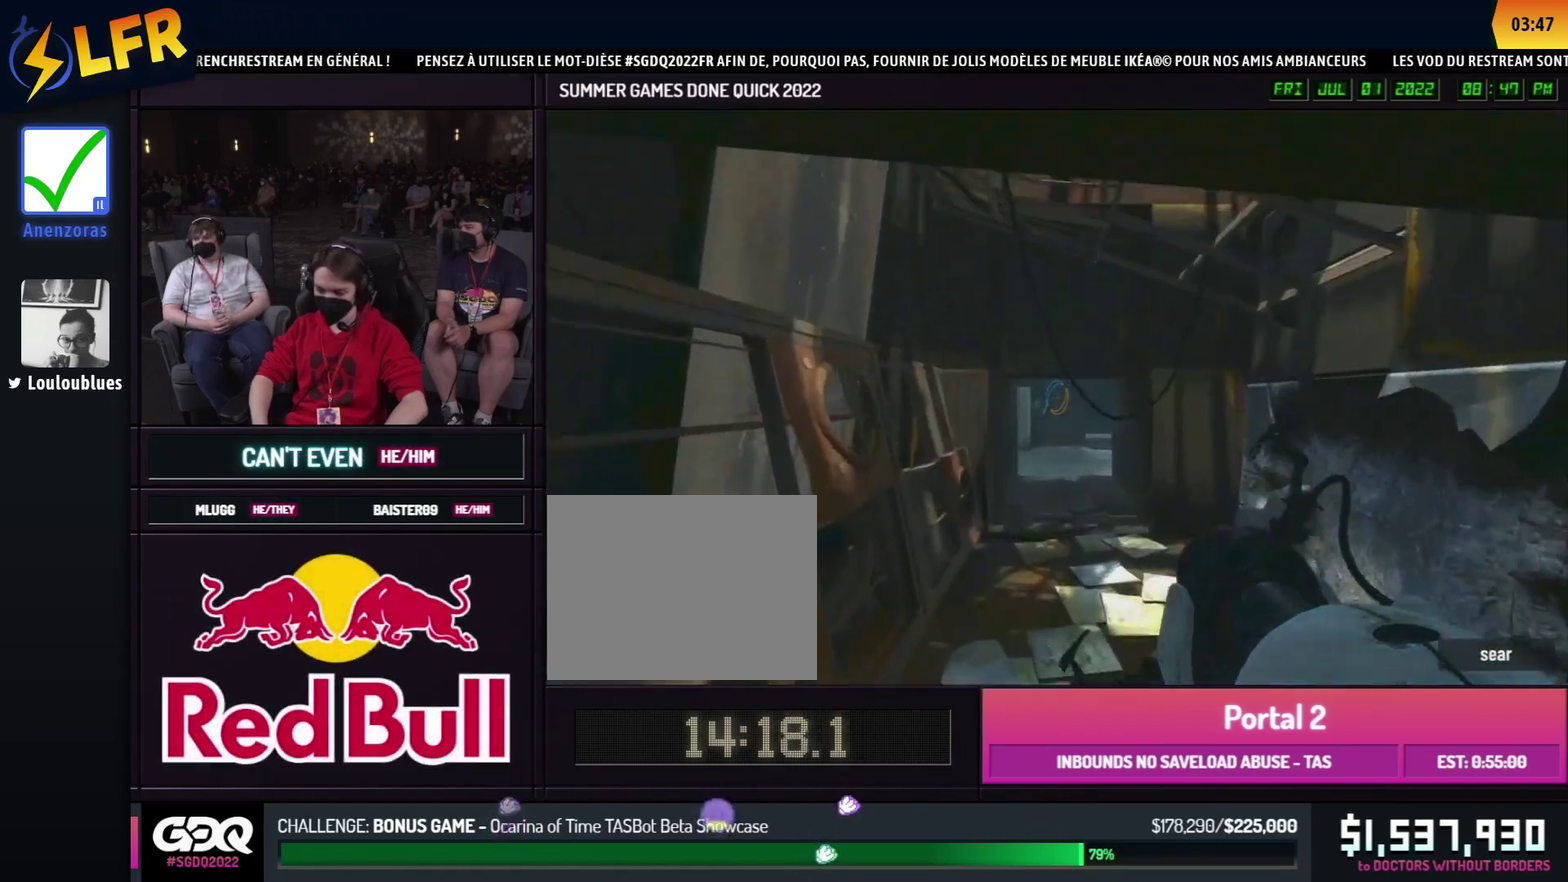
{"buttons": ["A"], "left_stick": "left", "right_stick": "center", "button_events": [[183, "B", "up"], [500, "A", "down"]]}
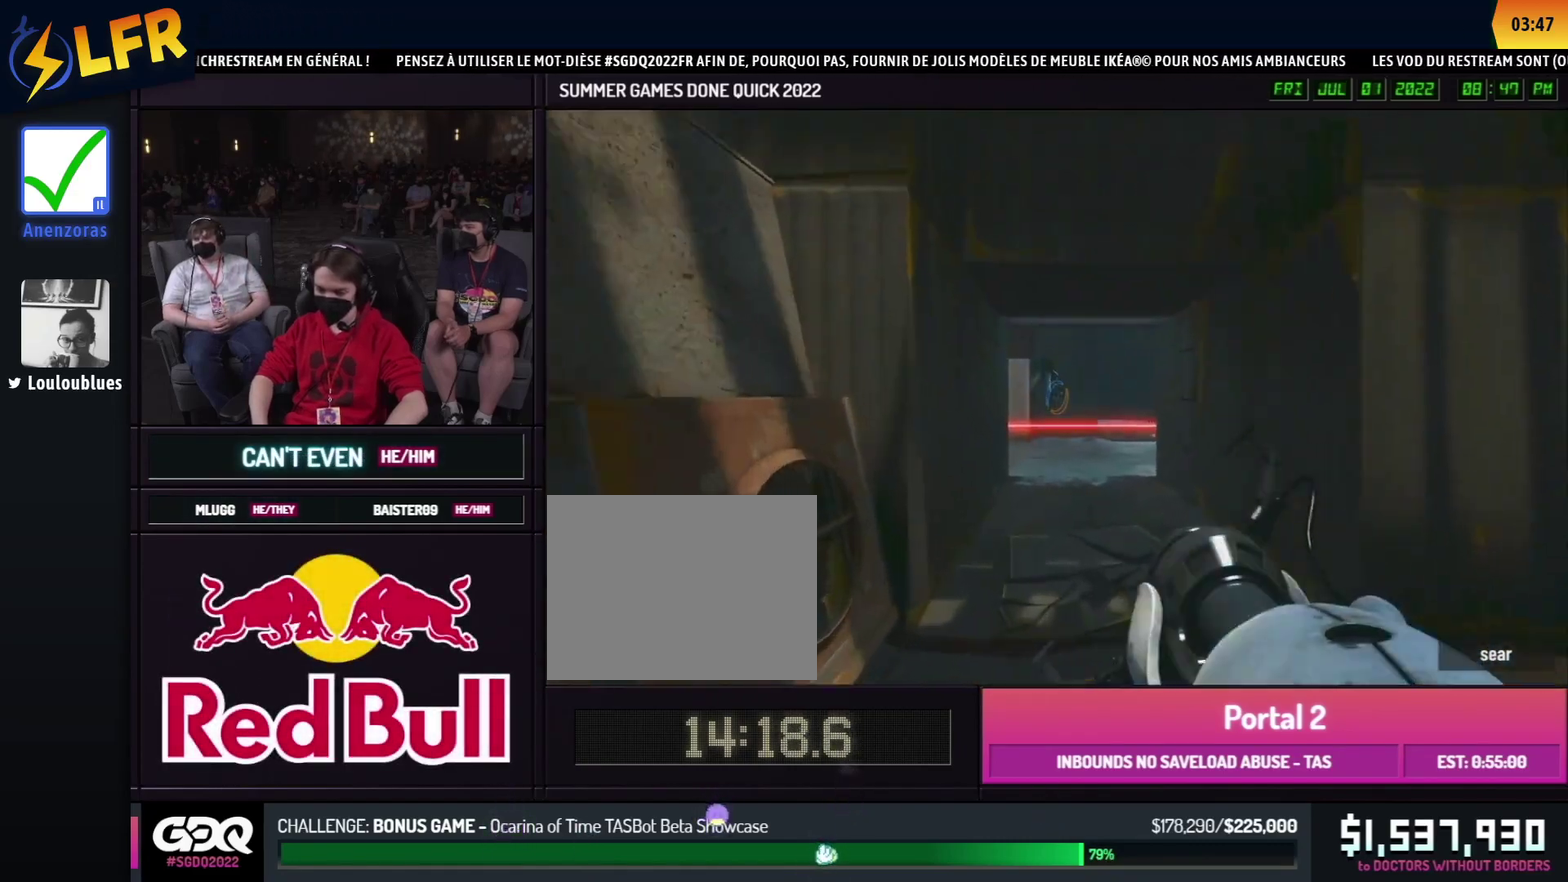
{"buttons": [], "left_stick": "right", "right_stick": "center", "button_events": [[100, "A", "up"]]}
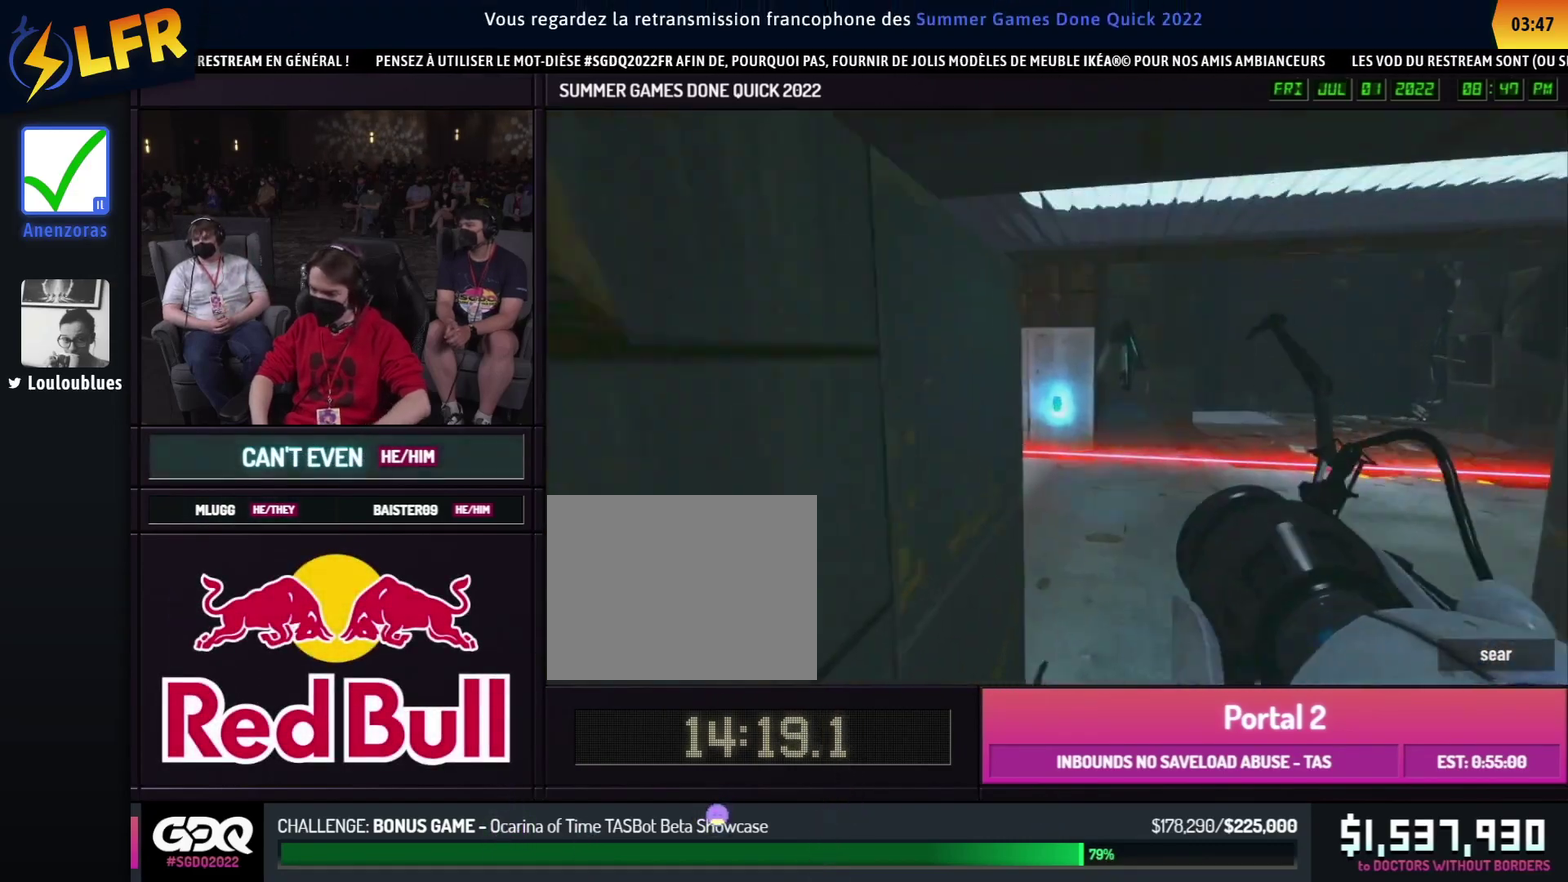
{"buttons": [], "left_stick": "down", "right_stick": "up", "button_events": []}
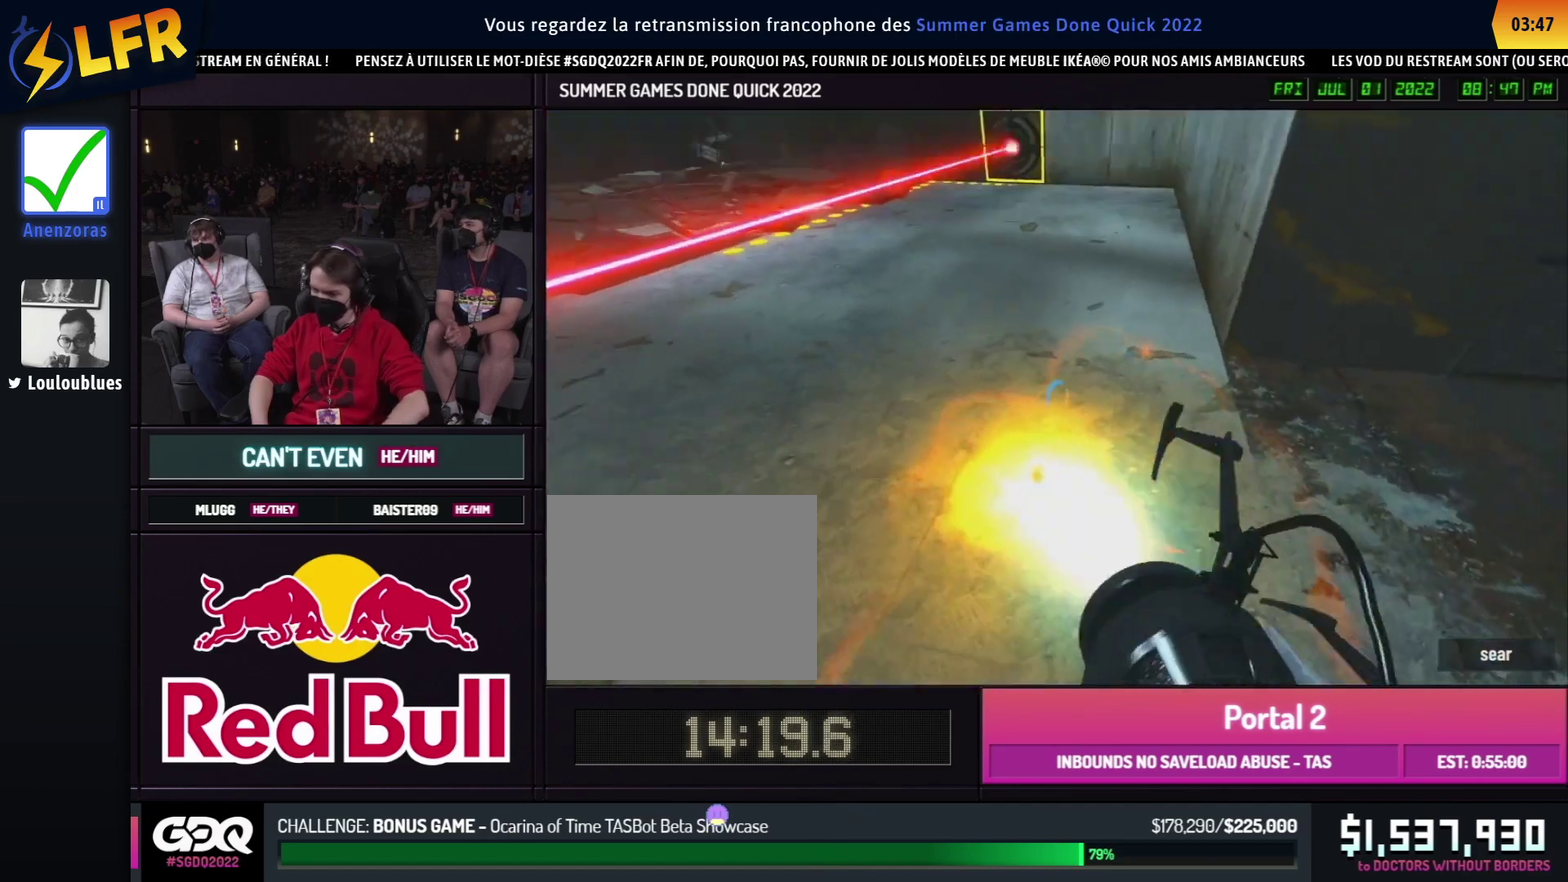
{"buttons": [], "left_stick": "down-left", "right_stick": "left", "button_events": []}
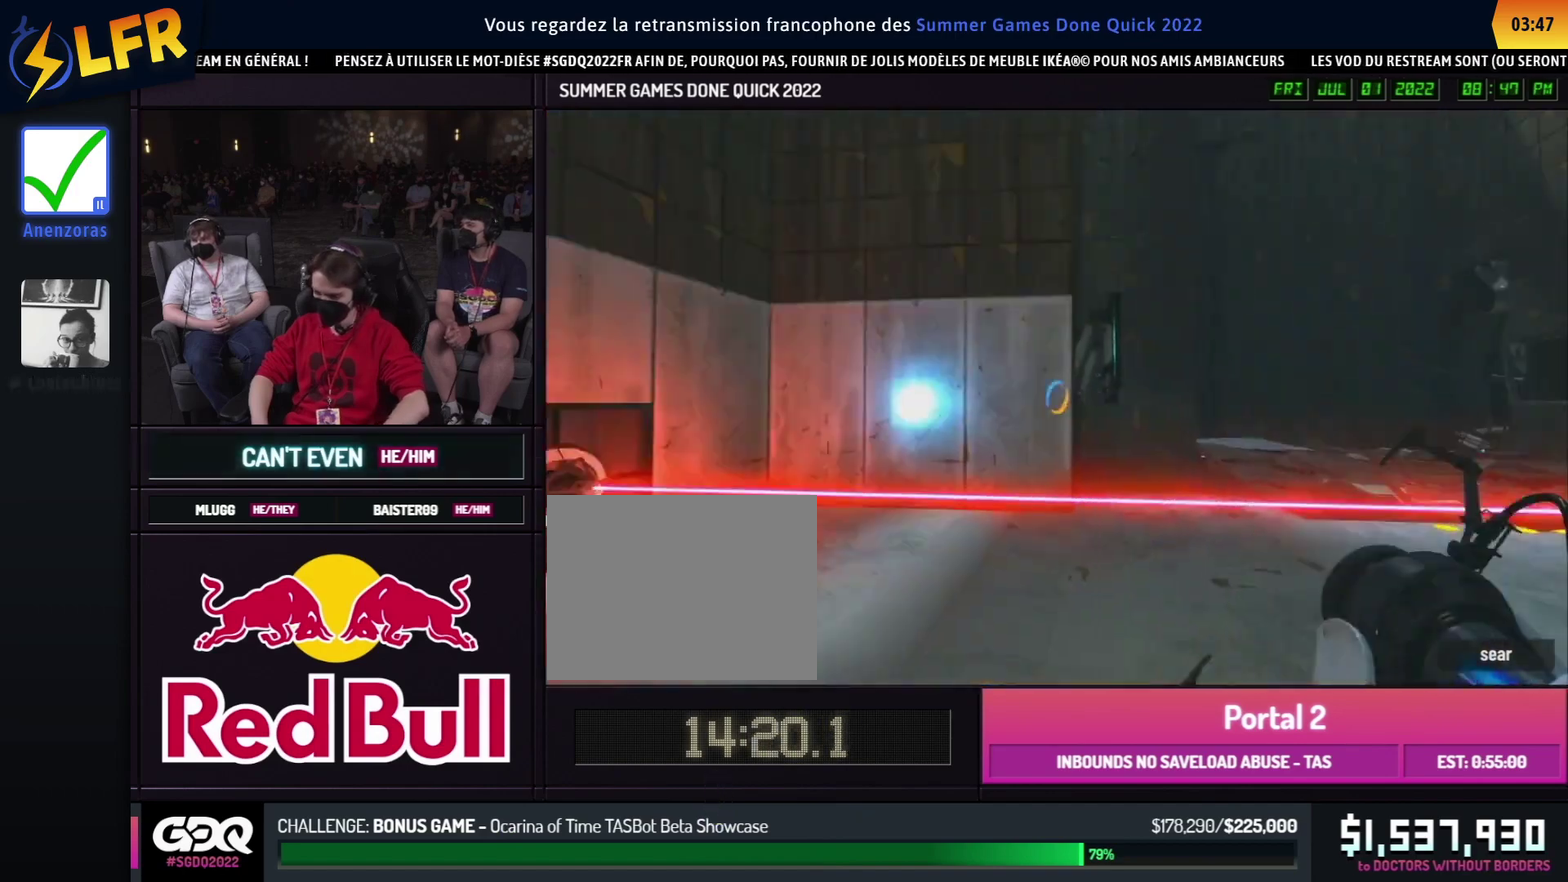
{"buttons": [], "left_stick": "right", "right_stick": "right", "button_events": []}
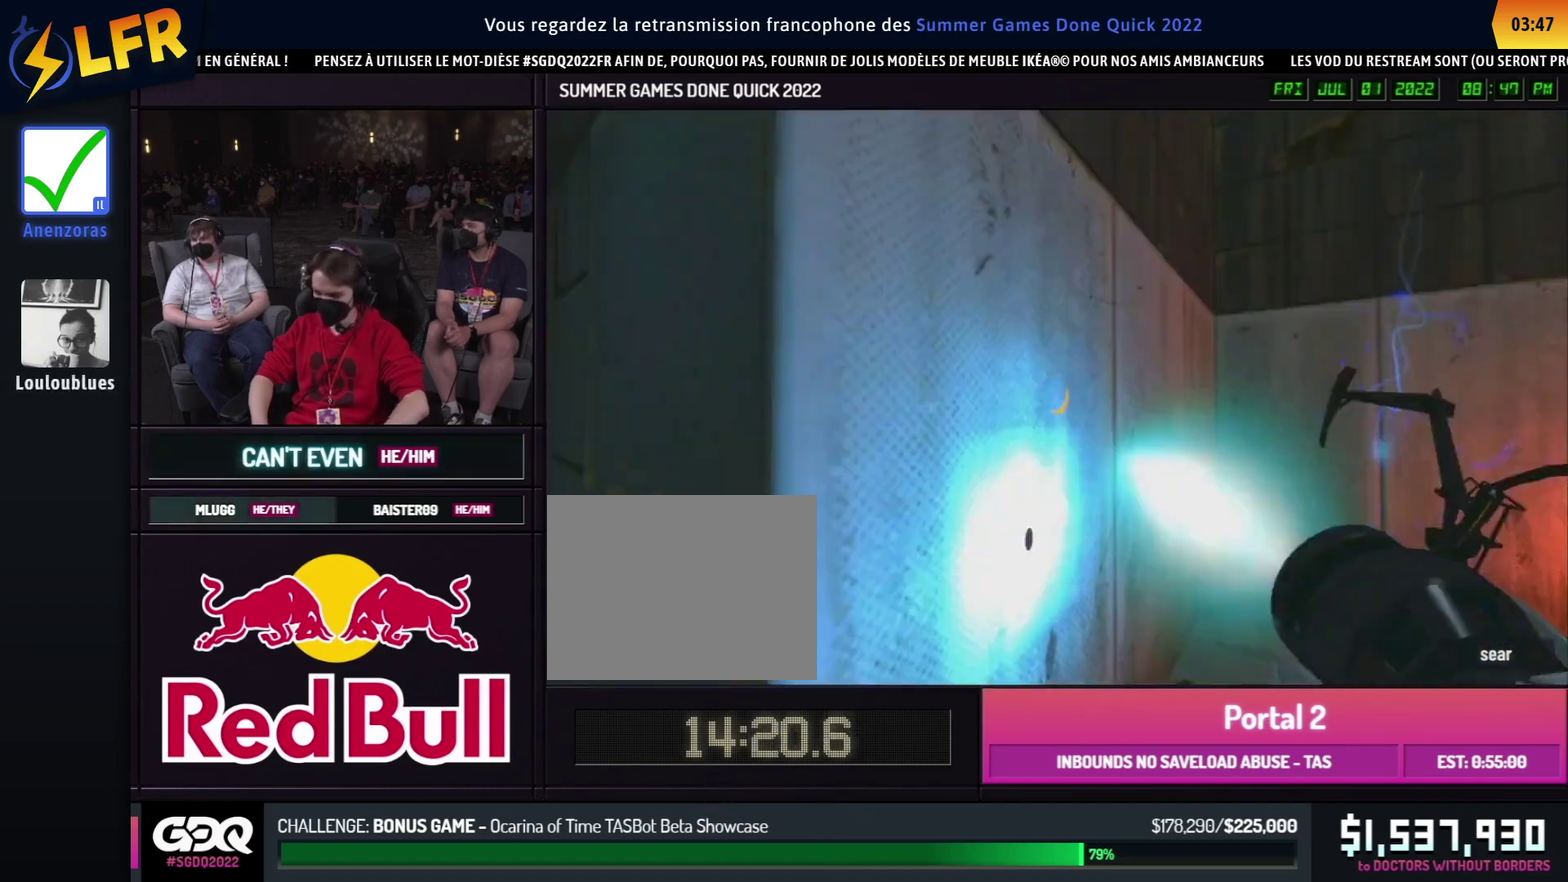
{"buttons": [], "left_stick": "left", "right_stick": "center", "button_events": []}
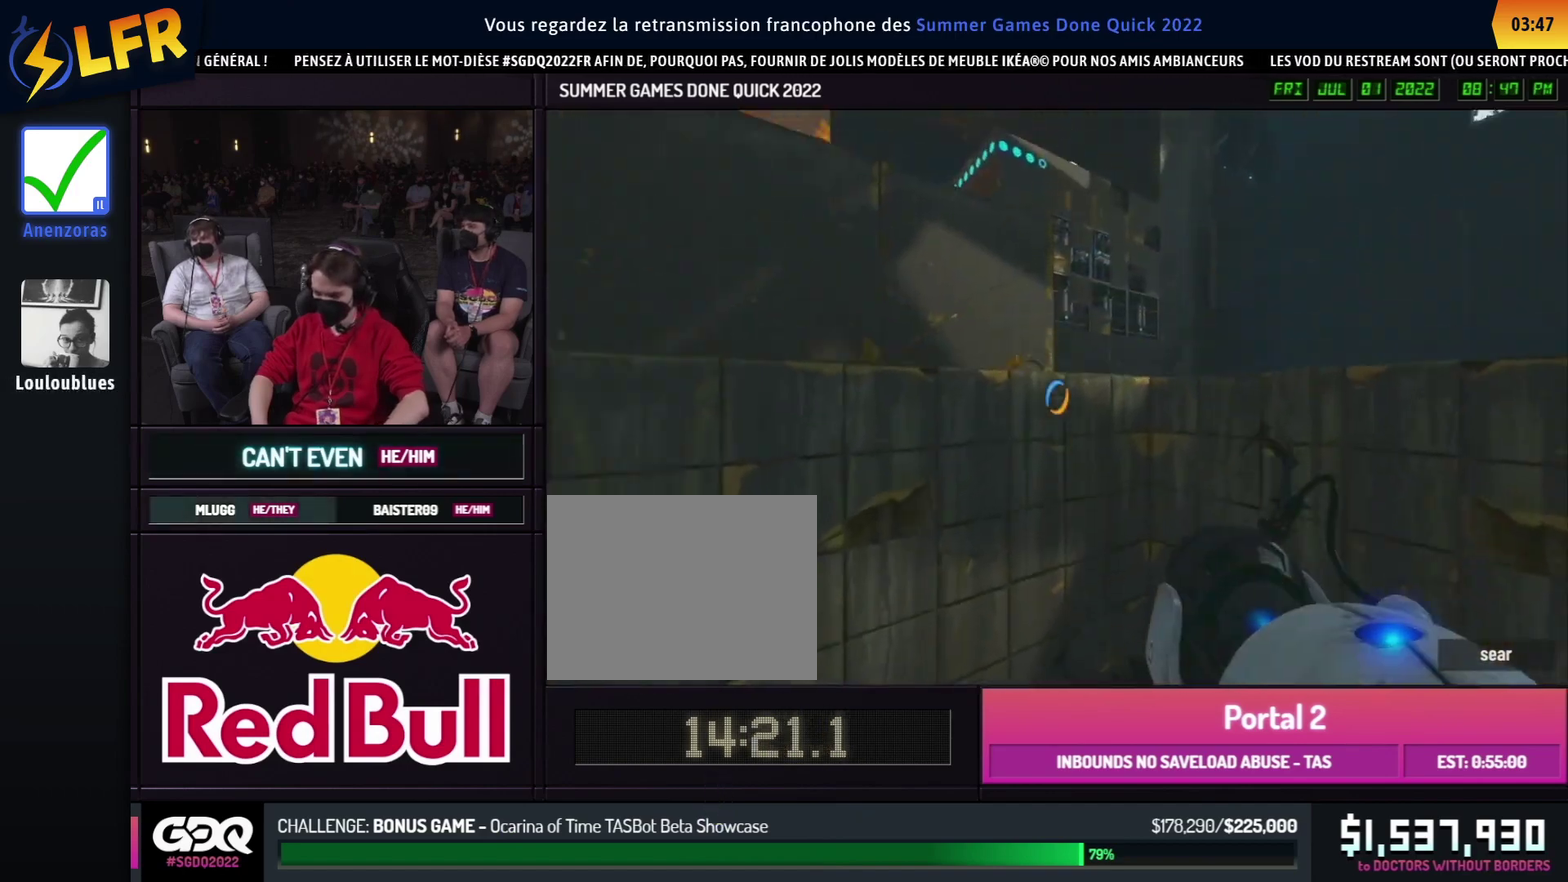
{"buttons": [], "left_stick": "left", "right_stick": "center", "button_events": []}